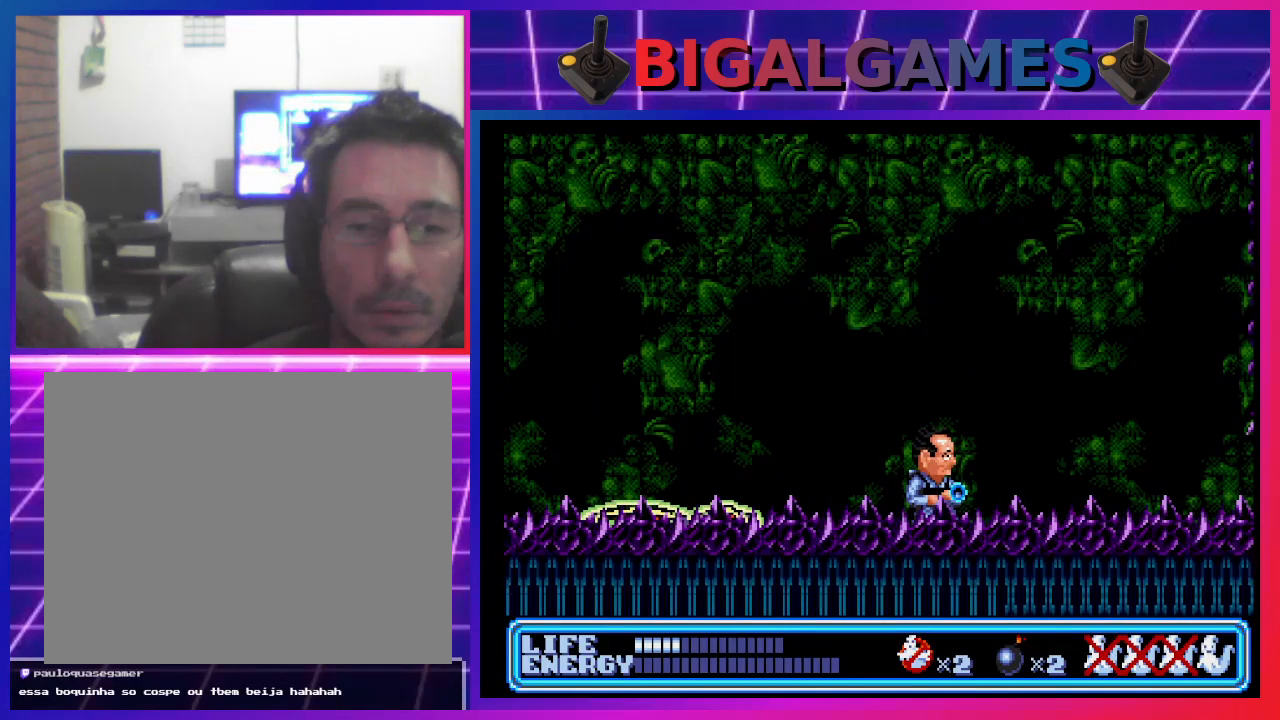
Gameplay with a controller (PlayStation layout); each line is a JSON object with the inputs held at the frame after it. "events" lists button and stick changes between this image and that frame as [ms after this image, input, new state], when the widget could be followed in between. Not read: right_stick.
{"buttons": [], "left_stick": "center", "events": [[133, "DPAD_RIGHT", "up"]]}
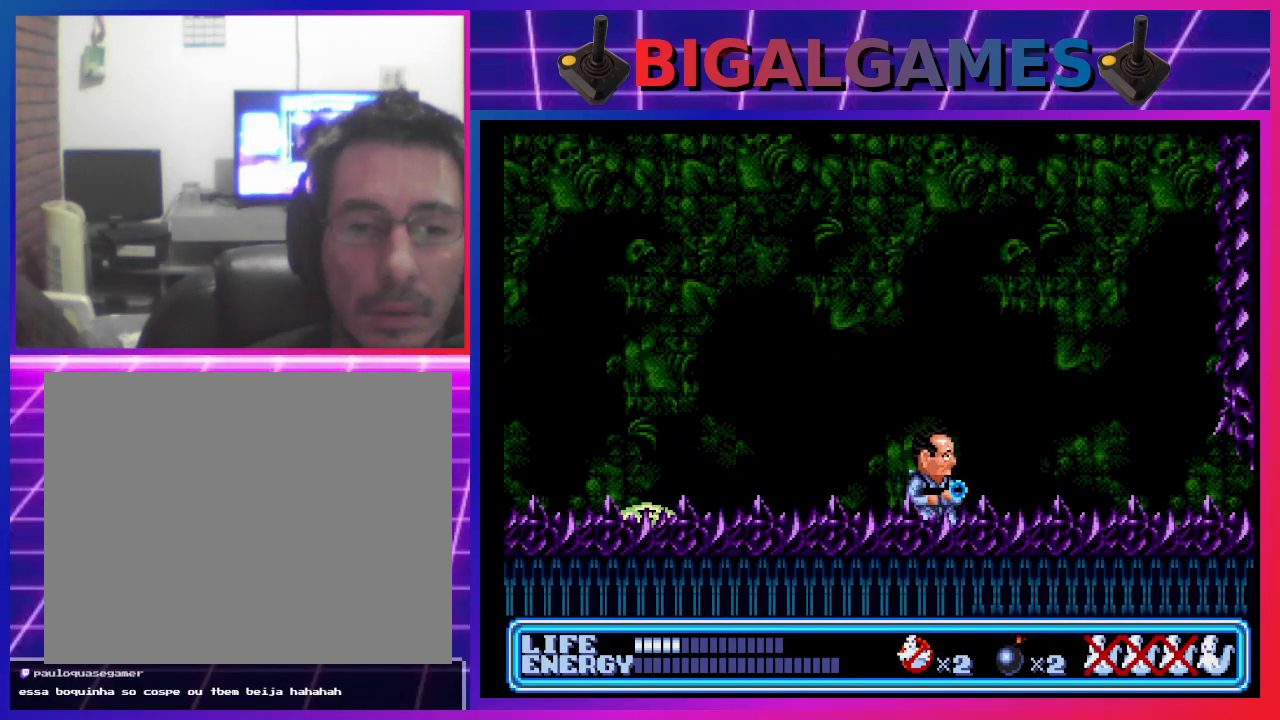
{"buttons": [], "left_stick": "center", "events": [[33, "DPAD_RIGHT", "down"], [100, "DPAD_RIGHT", "up"], [233, "DPAD_LEFT", "down"], [500, "DPAD_LEFT", "up"]]}
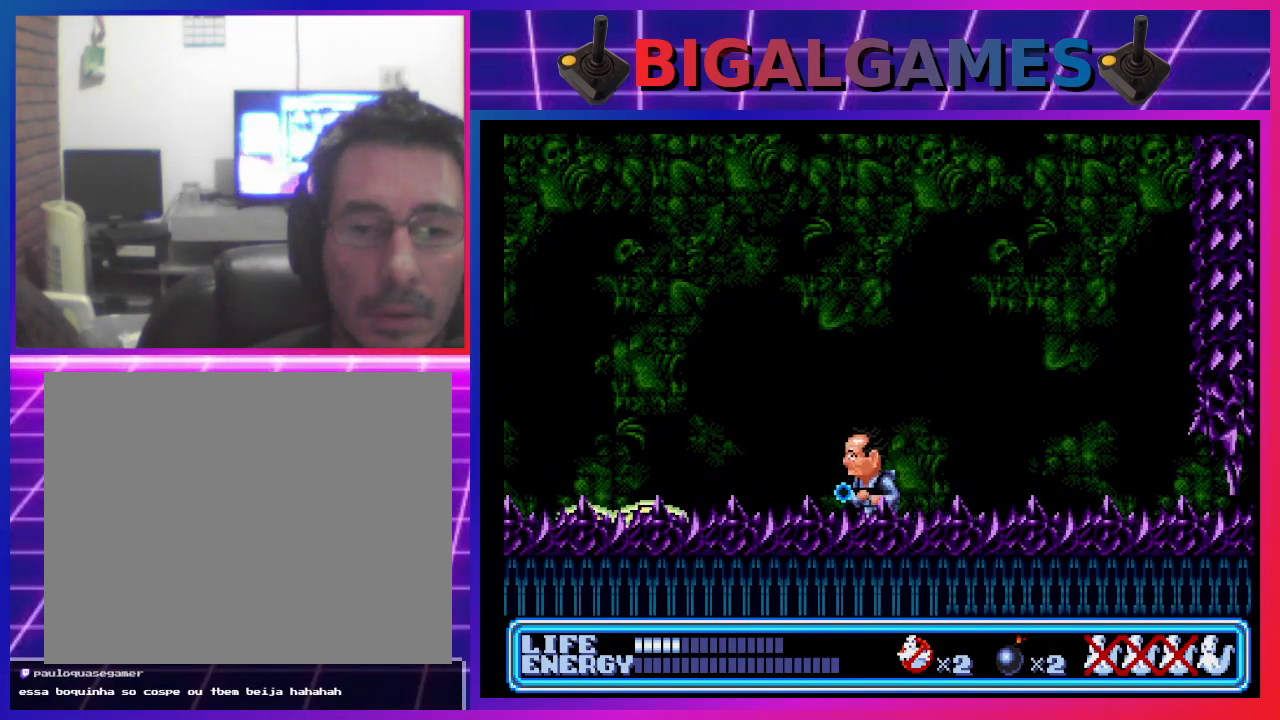
{"buttons": ["CROSS"], "left_stick": "center", "events": [[167, "DPAD_LEFT", "down"], [300, "CROSS", "down"], [300, "DPAD_LEFT", "up"], [400, "CROSS", "up"], [500, "CROSS", "down"]]}
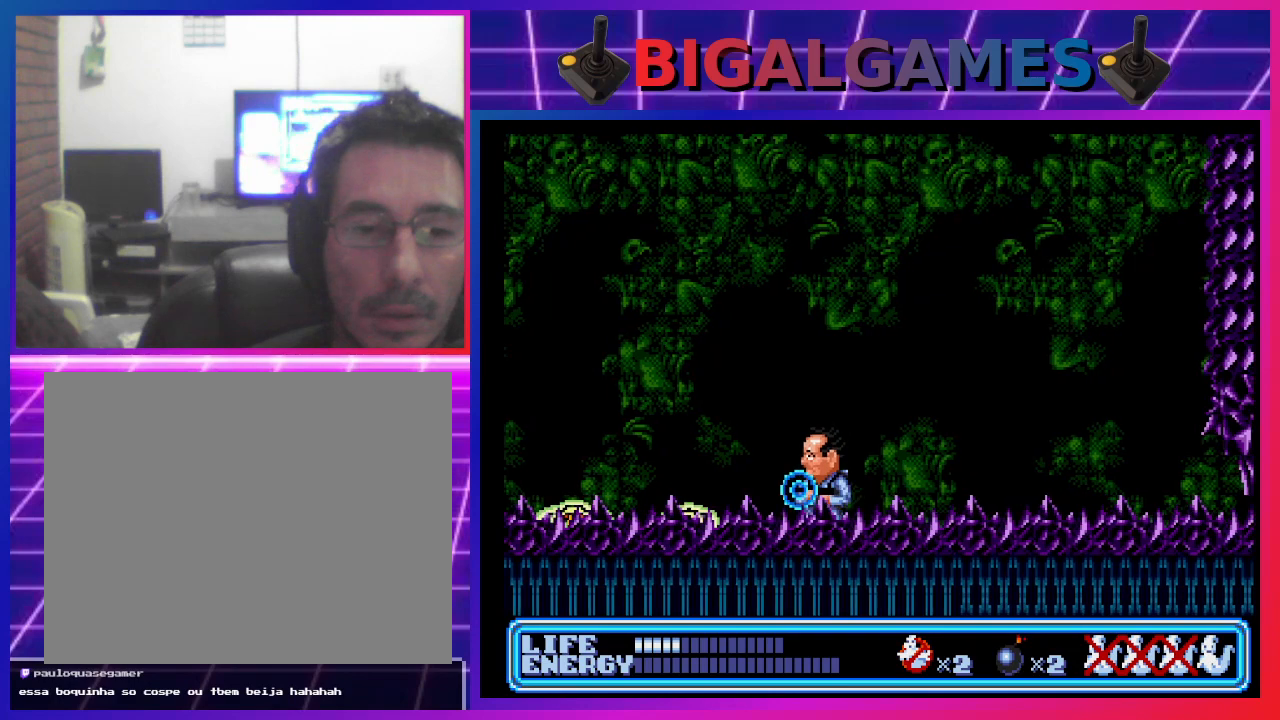
{"buttons": ["CIRCLE"], "left_stick": "center", "events": [[133, "CROSS", "up"], [500, "CIRCLE", "down"]]}
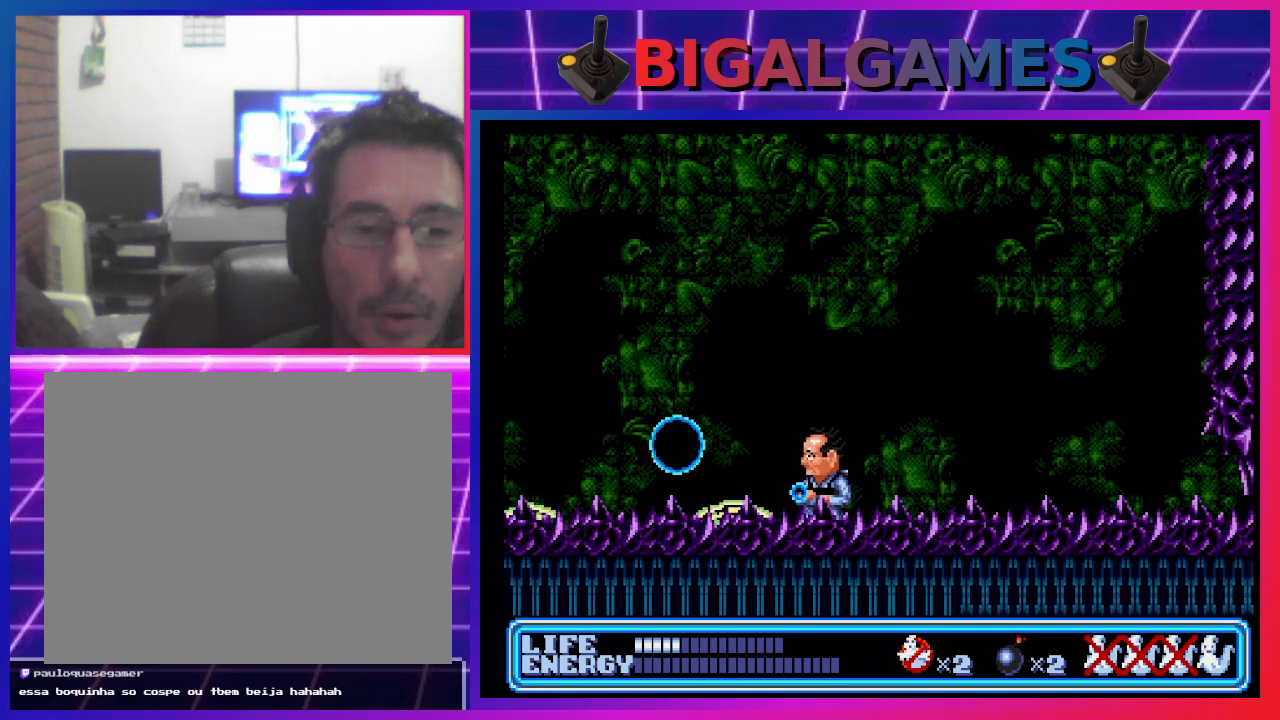
{"buttons": [], "left_stick": "center", "events": [[67, "DPAD_LEFT", "down"], [267, "CIRCLE", "up"], [400, "CROSS", "down"], [400, "DPAD_LEFT", "up"], [500, "CROSS", "up"]]}
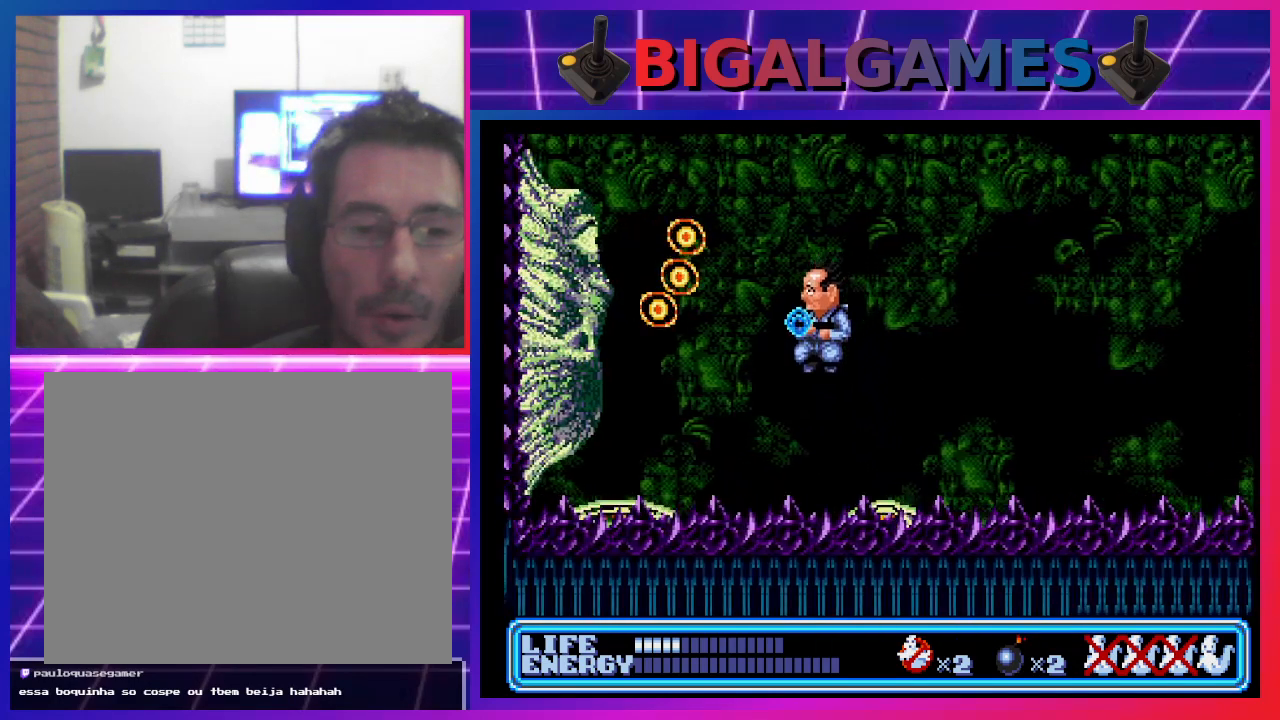
{"buttons": ["DPAD_DOWN"], "left_stick": "center", "events": [[67, "CROSS", "down"], [167, "CROSS", "up"], [200, "CROSS", "down"], [267, "CROSS", "up"], [433, "DPAD_DOWN", "down"], [433, "DPAD_LEFT", "down"], [500, "DPAD_LEFT", "up"]]}
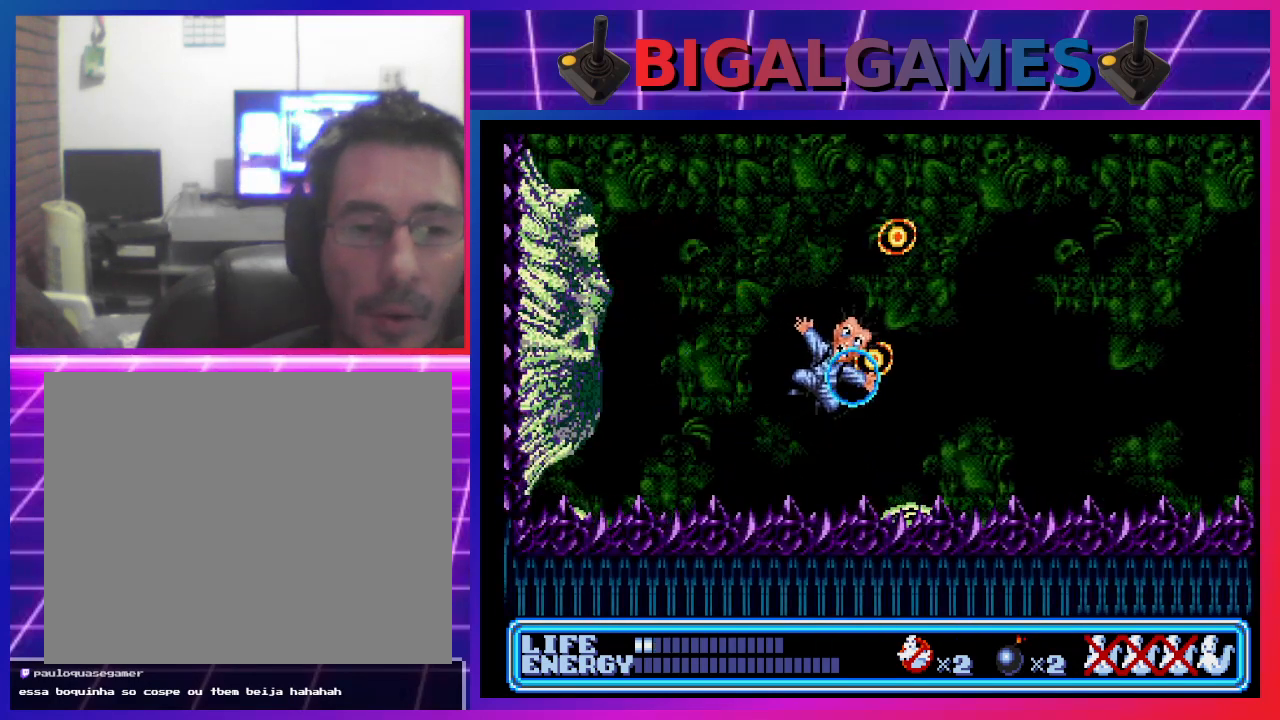
{"buttons": ["DPAD_LEFT"], "left_stick": "center", "events": [[300, "DPAD_DOWN", "up"], [467, "DPAD_LEFT", "down"]]}
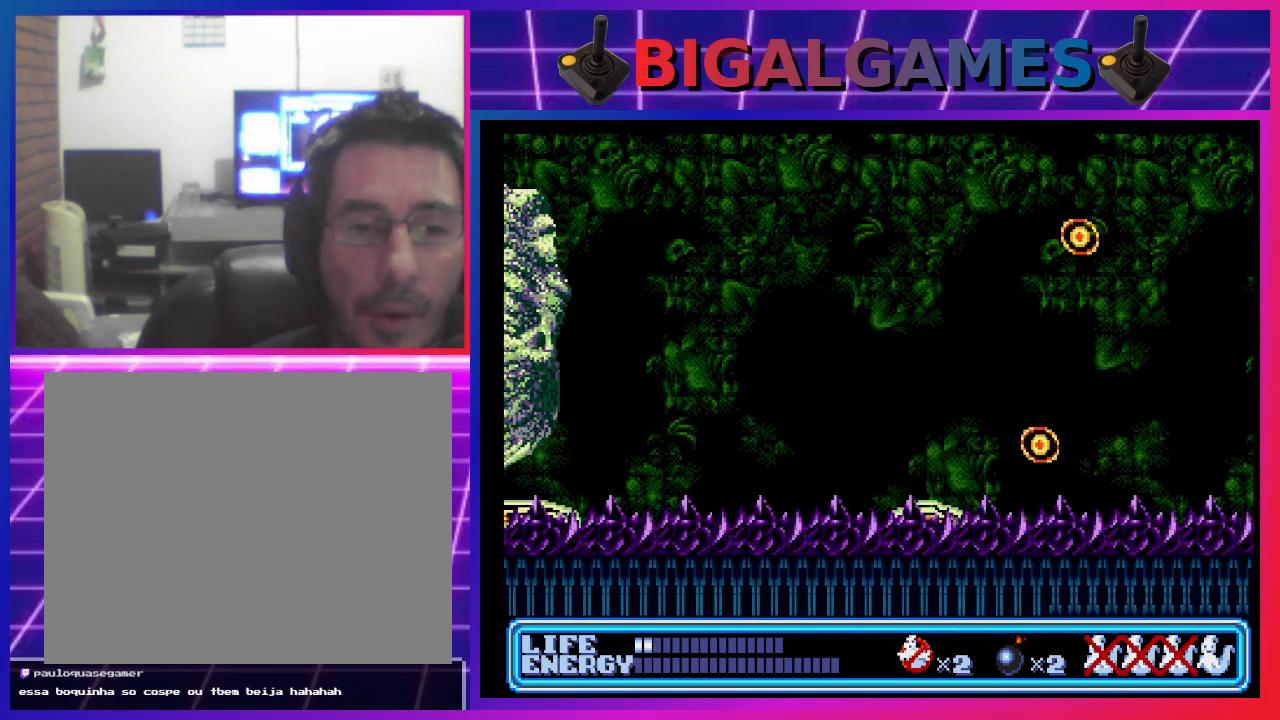
{"buttons": ["DPAD_LEFT"], "left_stick": "center", "events": []}
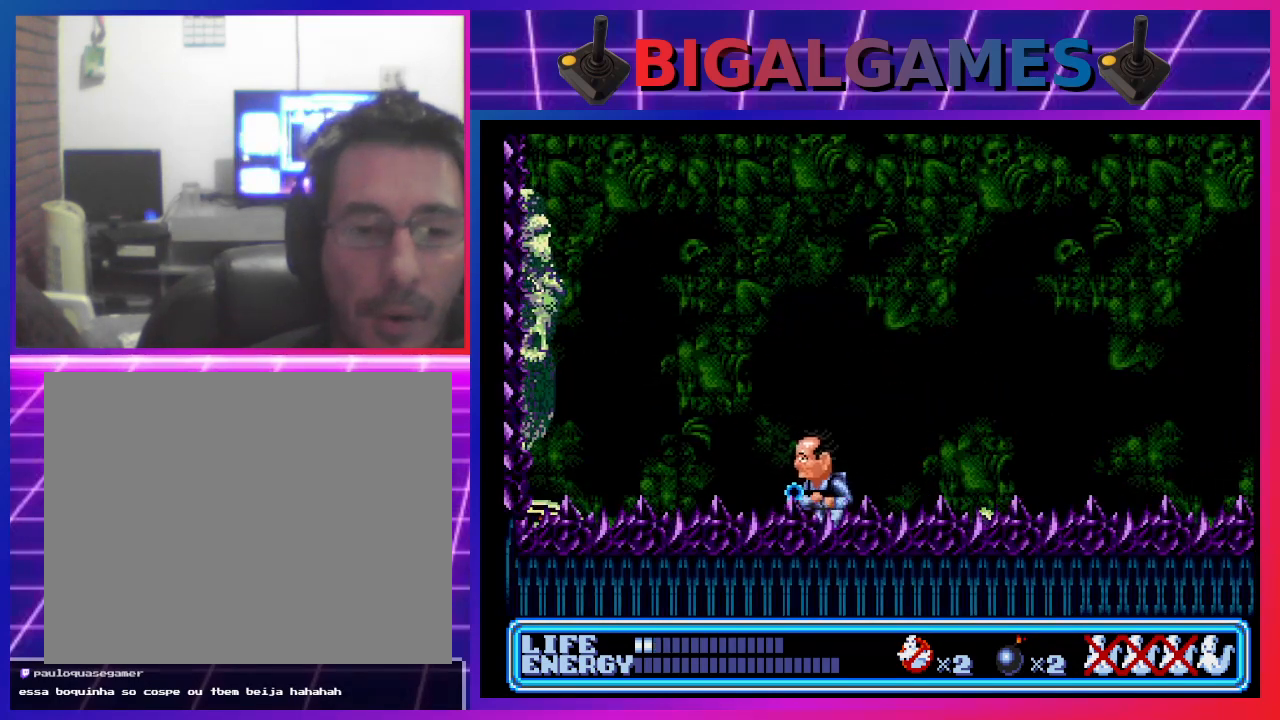
{"buttons": [], "left_stick": "center", "events": [[67, "DPAD_LEFT", "up"], [300, "DPAD_RIGHT", "down"], [467, "DPAD_RIGHT", "up"]]}
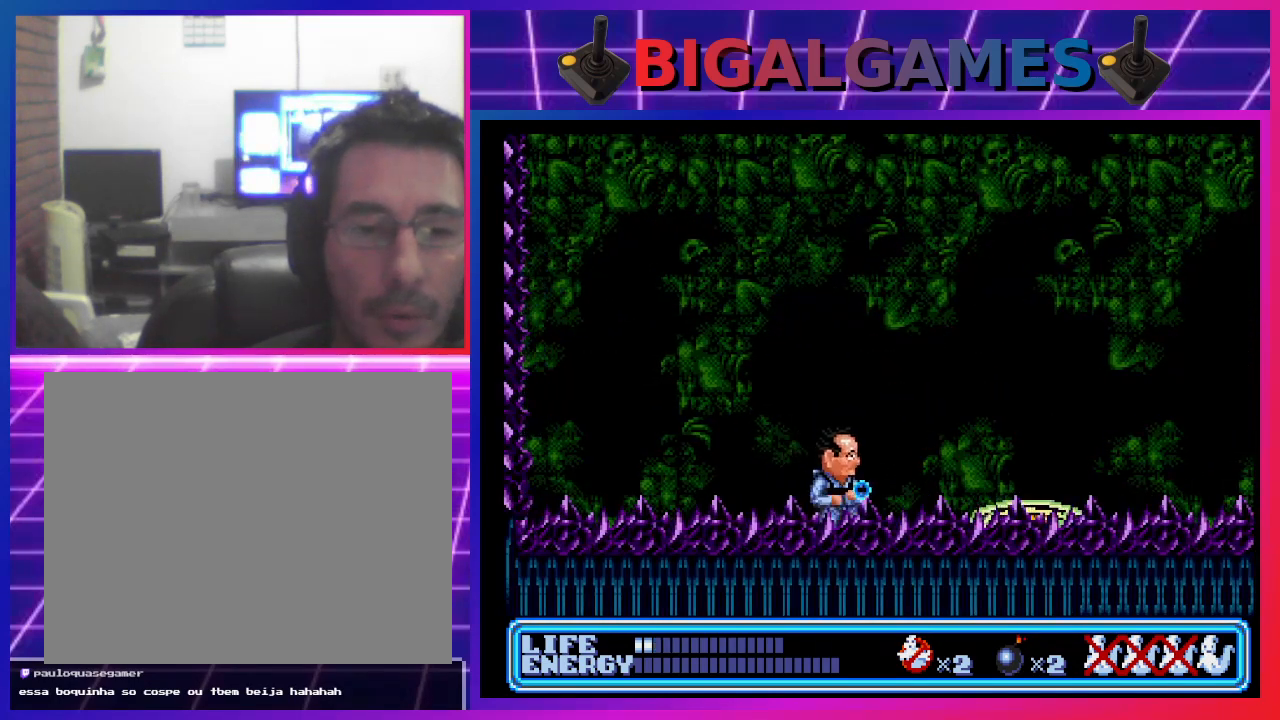
{"buttons": ["DPAD_RIGHT"], "left_stick": "center", "events": [[100, "DPAD_RIGHT", "down"], [333, "DPAD_RIGHT", "up"], [500, "DPAD_RIGHT", "down"]]}
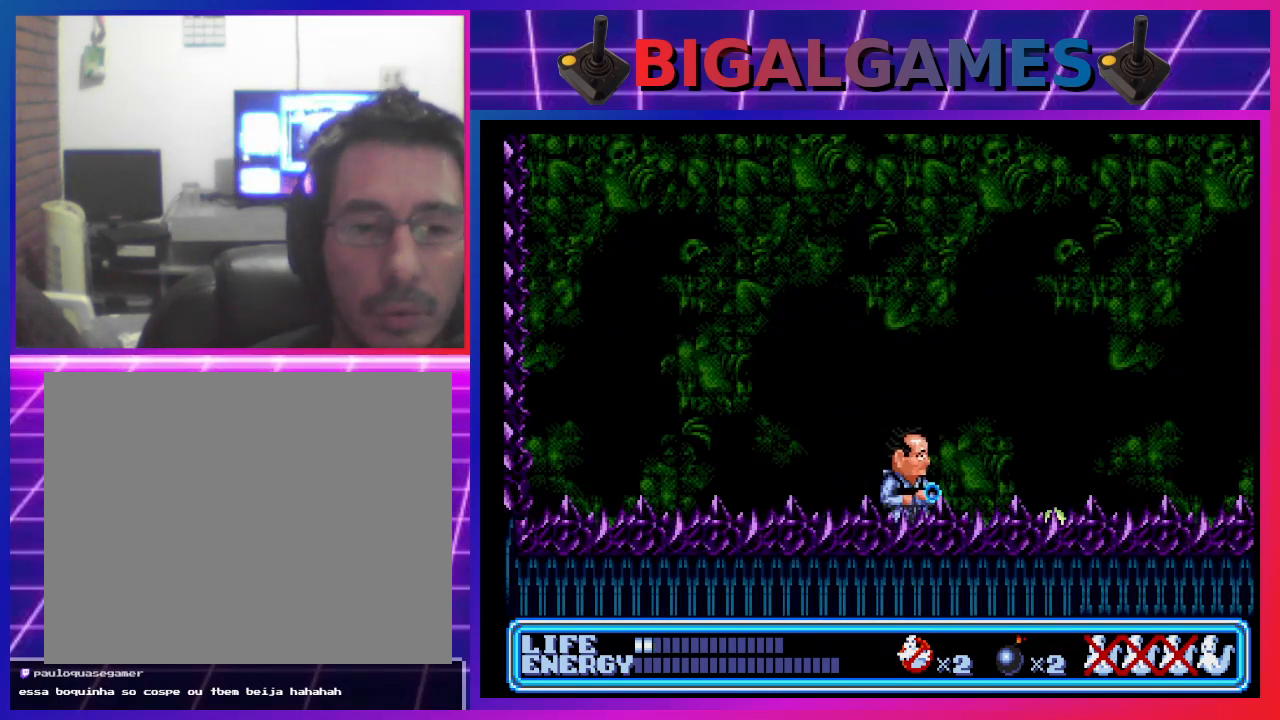
{"buttons": [], "left_stick": "center", "events": [[267, "DPAD_RIGHT", "up"]]}
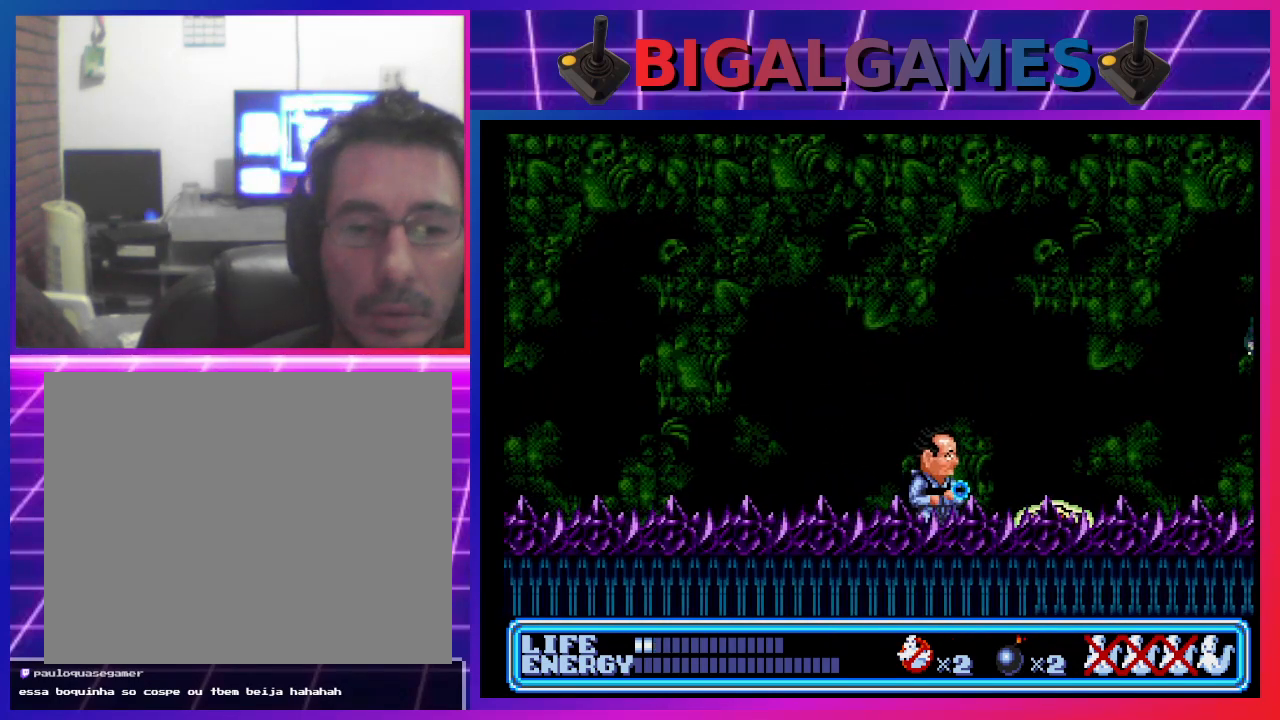
{"buttons": [], "left_stick": "center", "events": []}
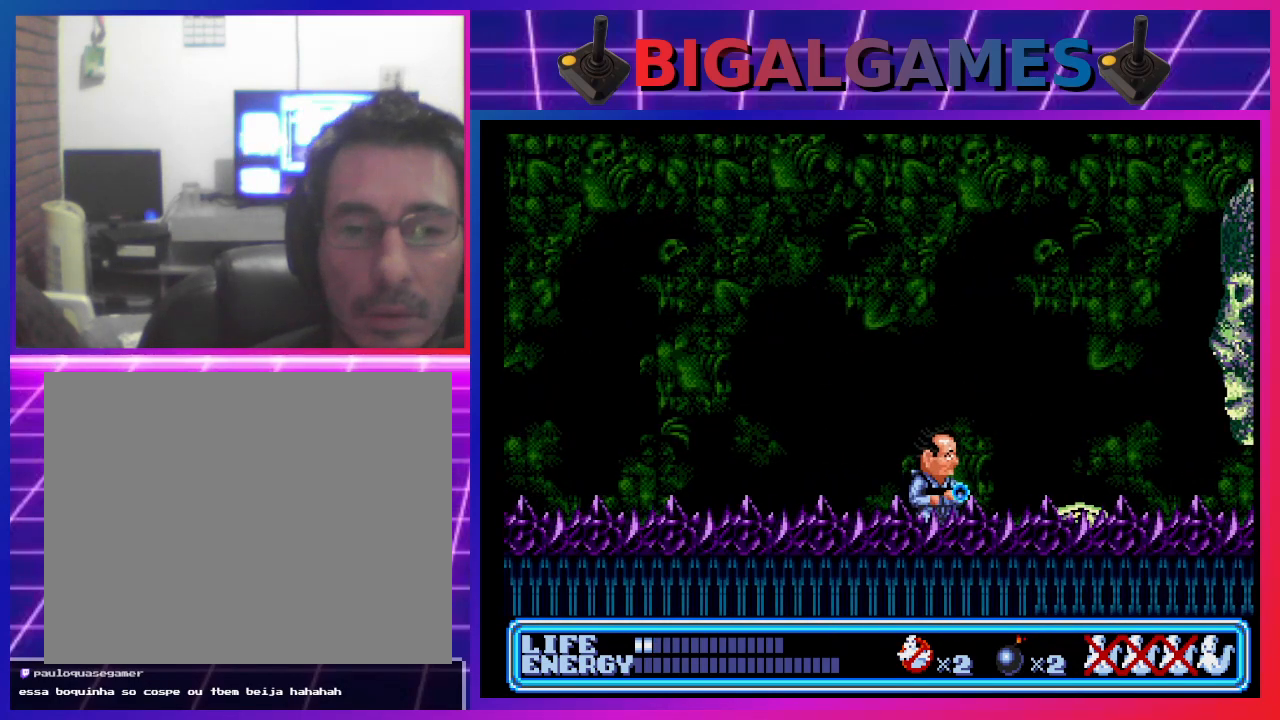
{"buttons": ["CROSS"], "left_stick": "center", "events": [[100, "DPAD_RIGHT", "down"], [233, "DPAD_RIGHT", "up"], [333, "CROSS", "down"], [467, "CROSS", "up"], [500, "CROSS", "down"]]}
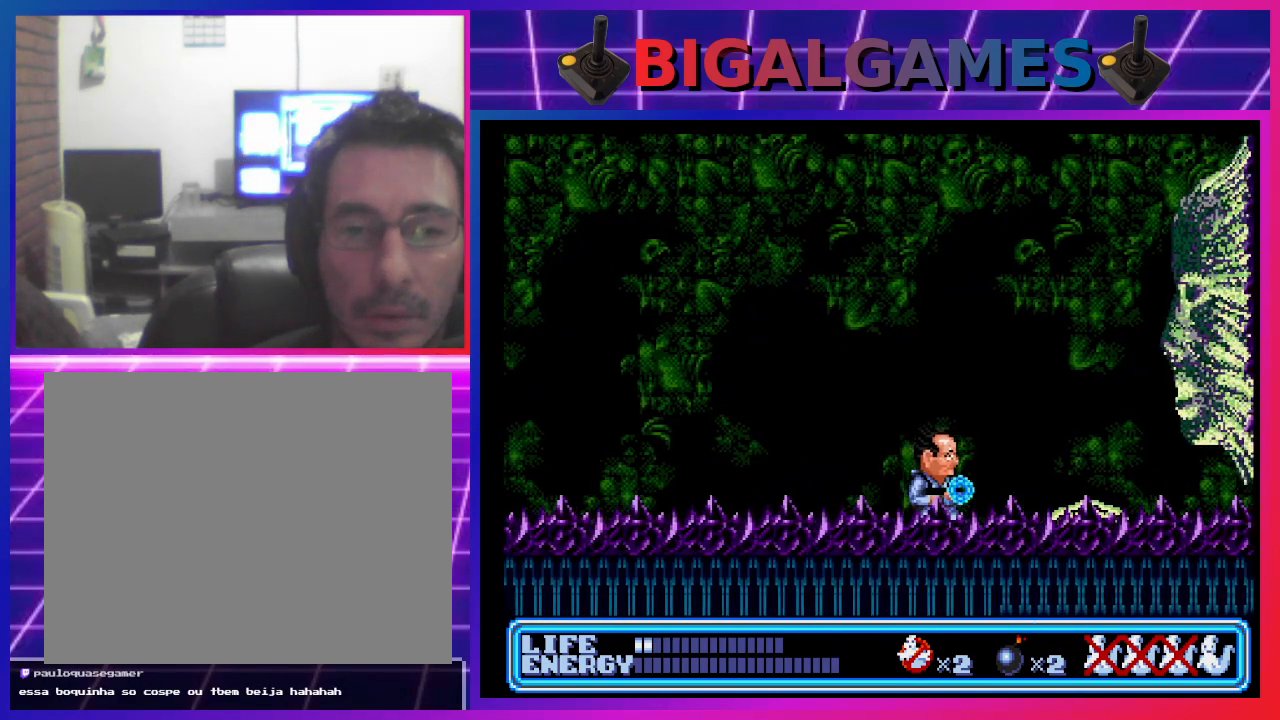
{"buttons": [], "left_stick": "center", "events": [[100, "CROSS", "up"], [167, "CROSS", "down"], [233, "CROSS", "up"], [300, "CROSS", "down"], [300, "DPAD_RIGHT", "down"], [367, "CROSS", "up"], [400, "DPAD_RIGHT", "up"], [433, "CROSS", "down"], [500, "CROSS", "up"]]}
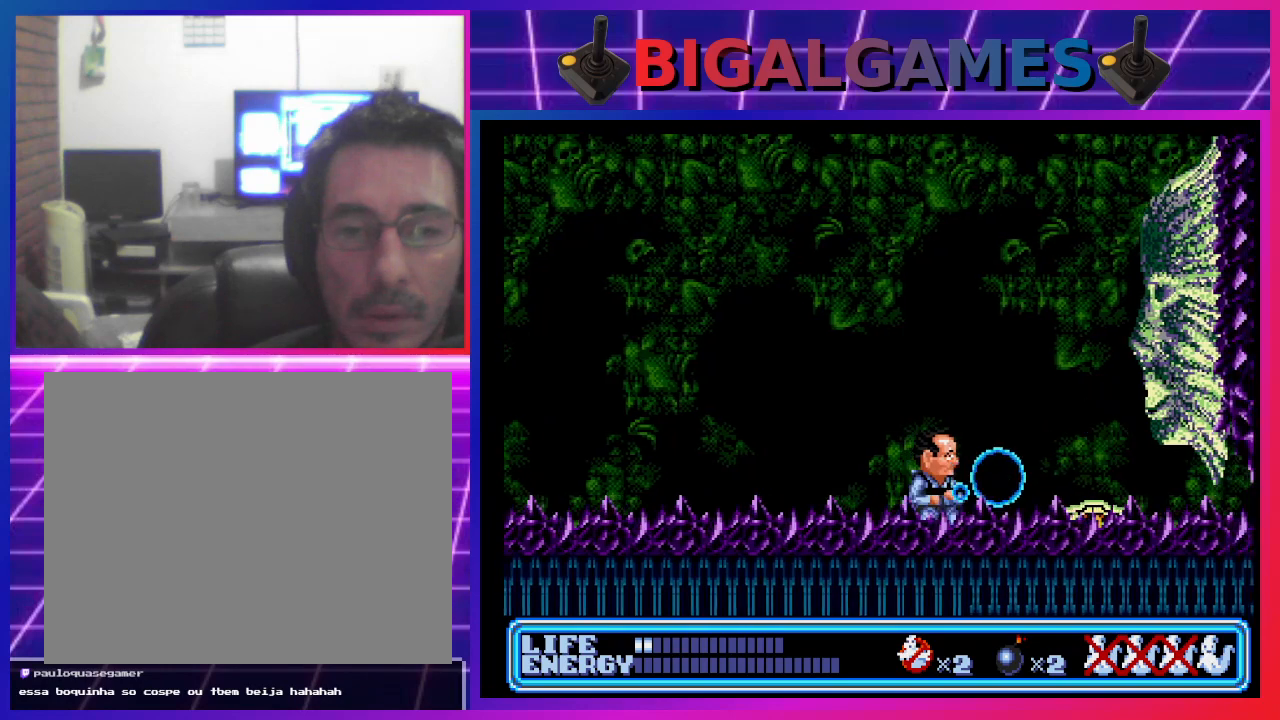
{"buttons": ["CROSS"], "left_stick": "center", "events": [[67, "CROSS", "down"], [133, "CROSS", "up"], [200, "CROSS", "down"], [267, "CROSS", "up"], [367, "CROSS", "down"], [400, "CROSS", "up"], [500, "CROSS", "down"]]}
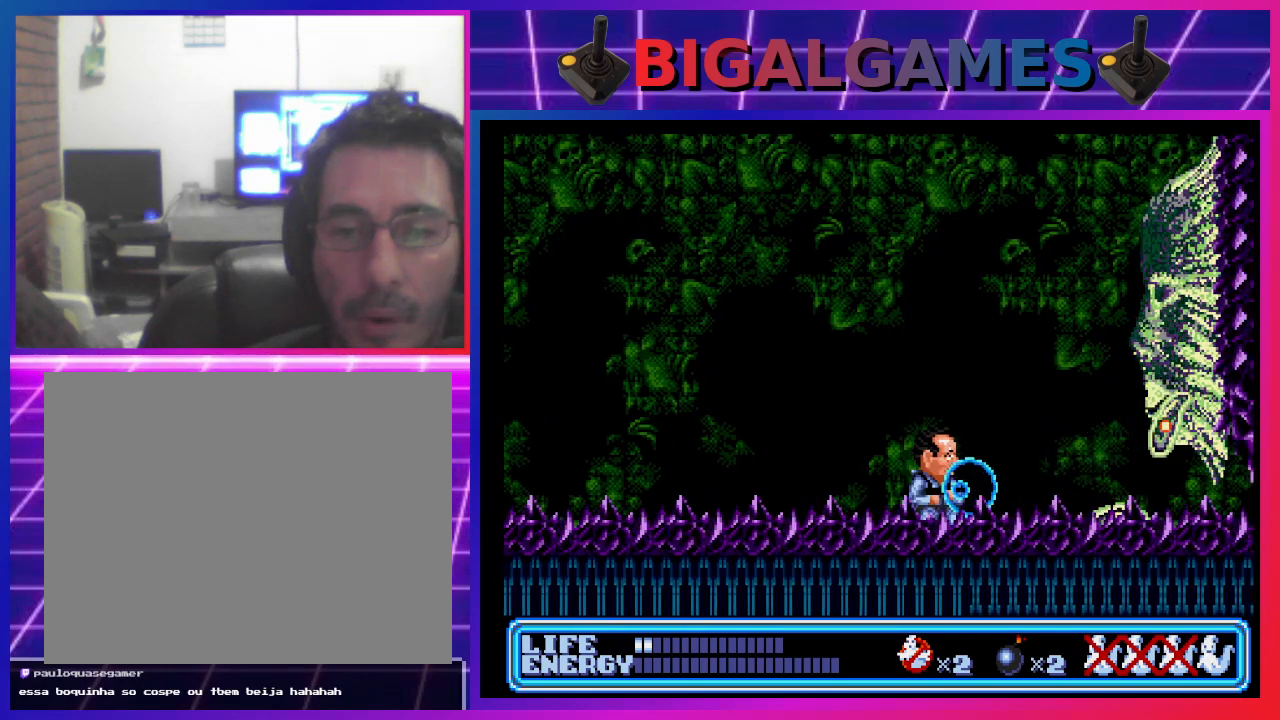
{"buttons": [], "left_stick": "center", "events": [[67, "CROSS", "up"], [133, "CROSS", "down"], [200, "CROSS", "up"], [267, "CROSS", "down"], [333, "CROSS", "up"], [400, "CROSS", "down"], [467, "CROSS", "up"]]}
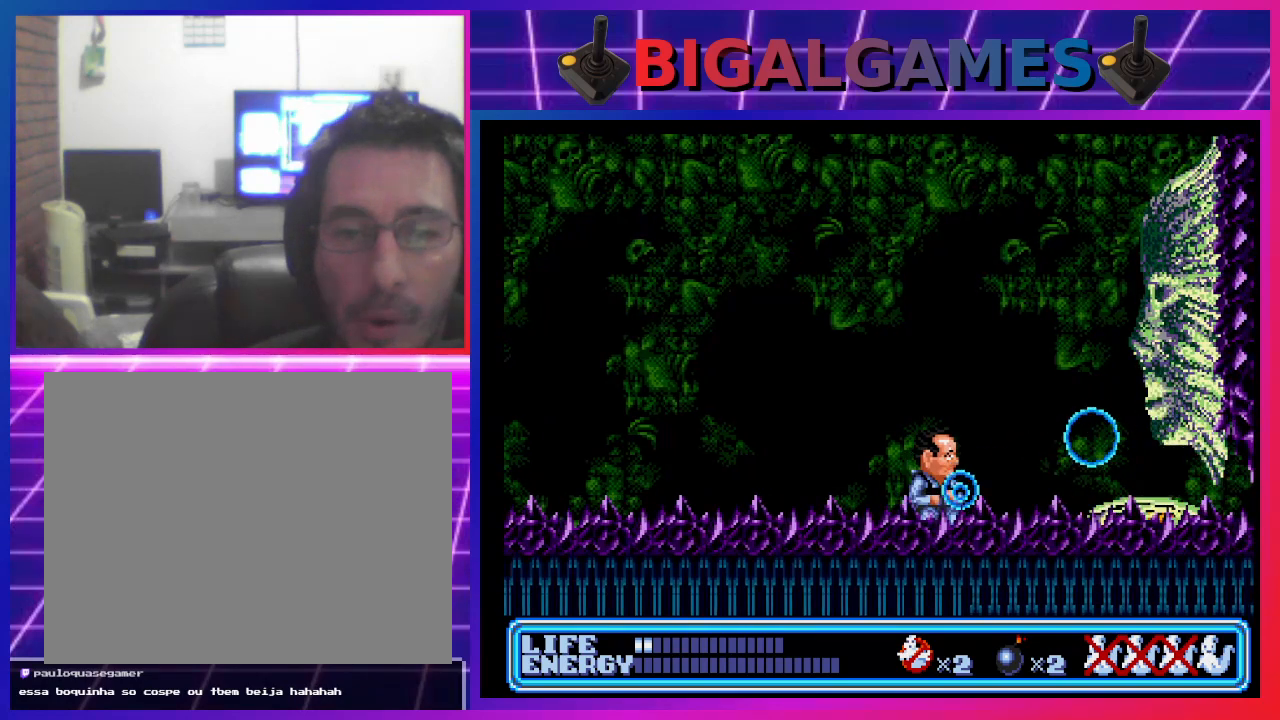
{"buttons": ["CROSS"], "left_stick": "center", "events": [[67, "CROSS", "down"], [133, "CROSS", "up"], [200, "CROSS", "down"], [267, "CROSS", "up"], [333, "CROSS", "down"], [400, "CROSS", "up"], [467, "CROSS", "down"]]}
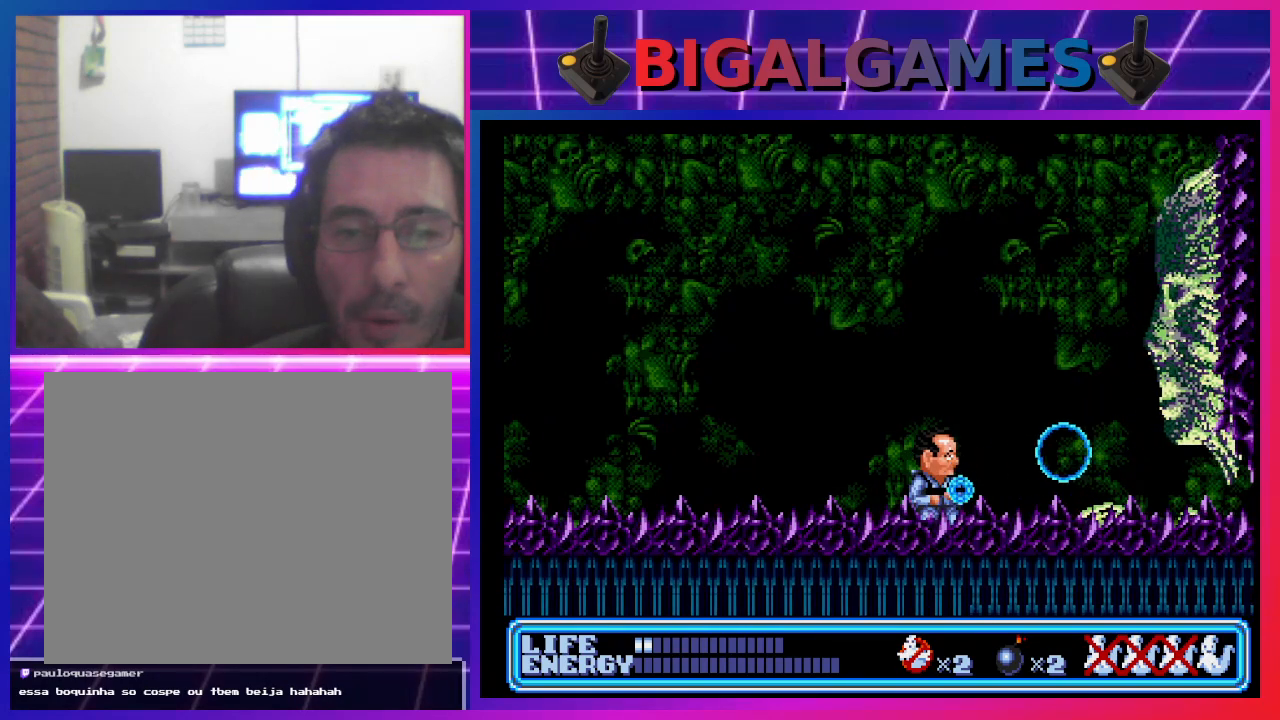
{"buttons": ["DPAD_LEFT"], "left_stick": "center", "events": [[67, "CROSS", "up"], [100, "CROSS", "down"], [200, "CROSS", "up"], [267, "CROSS", "down"], [333, "CROSS", "up"], [333, "DPAD_LEFT", "down"]]}
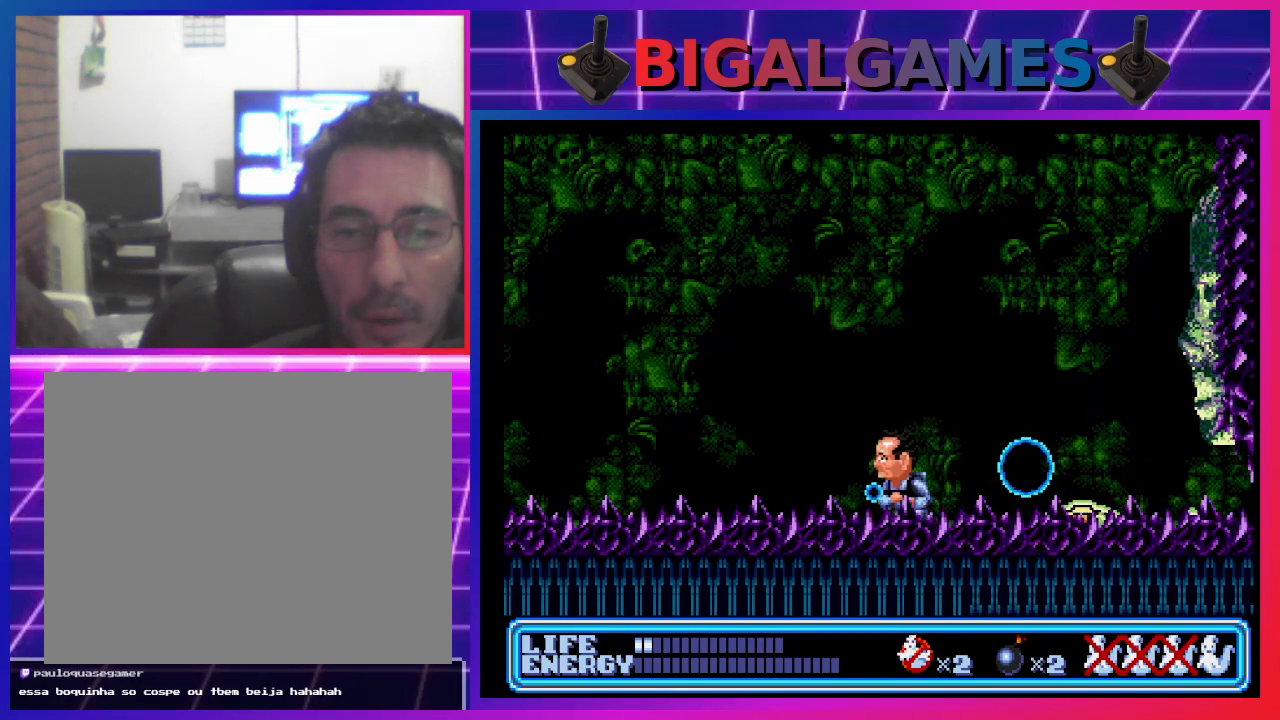
{"buttons": ["DPAD_LEFT"], "left_stick": "center", "events": []}
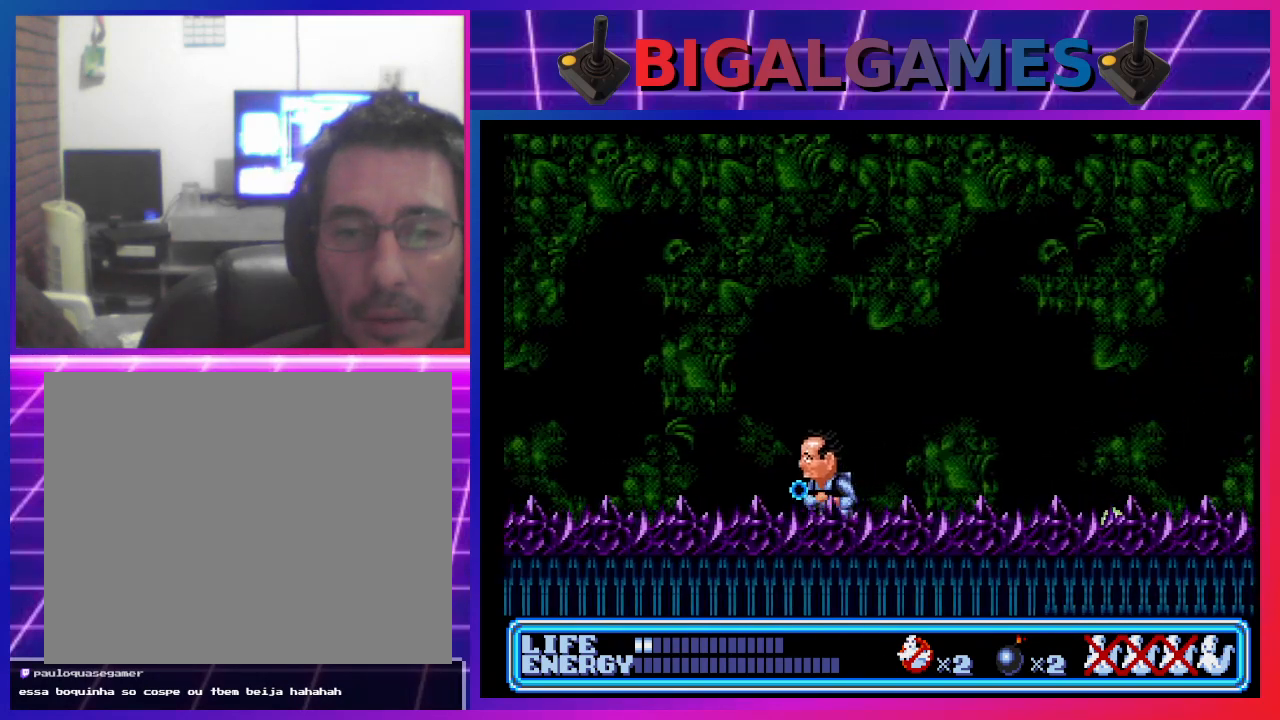
{"buttons": [], "left_stick": "center", "events": [[267, "DPAD_LEFT", "up"]]}
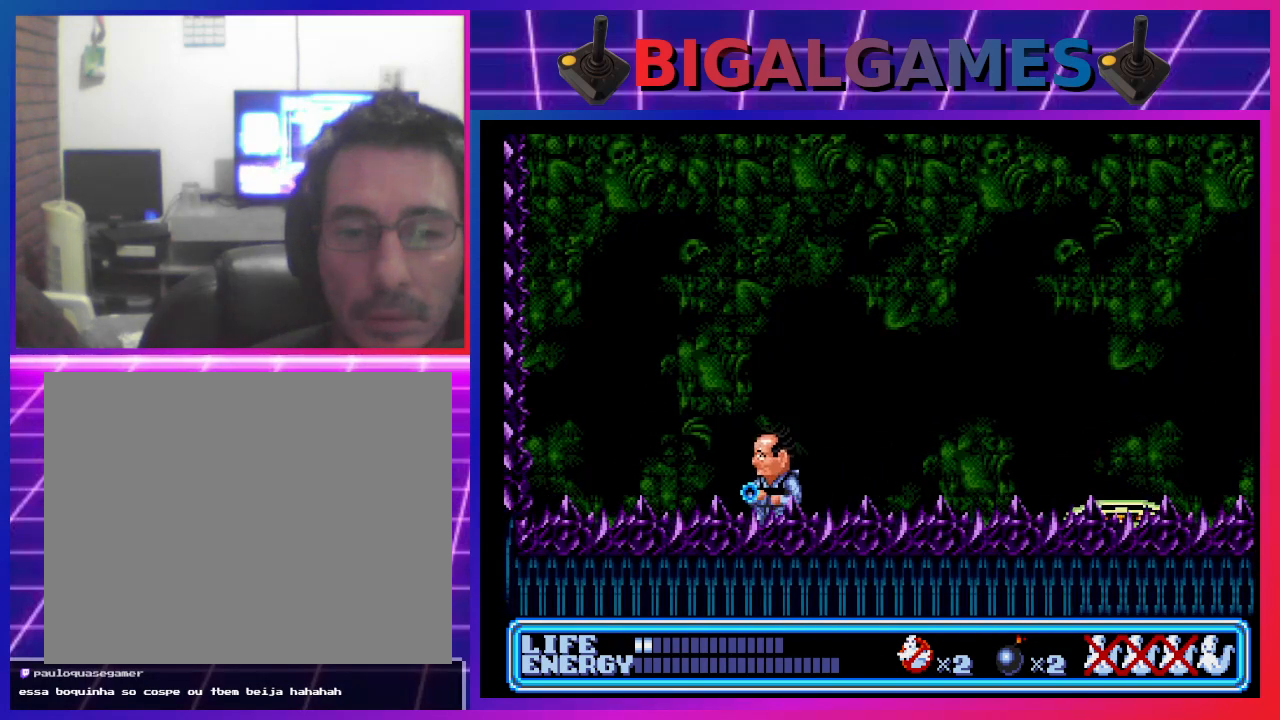
{"buttons": [], "left_stick": "center", "events": []}
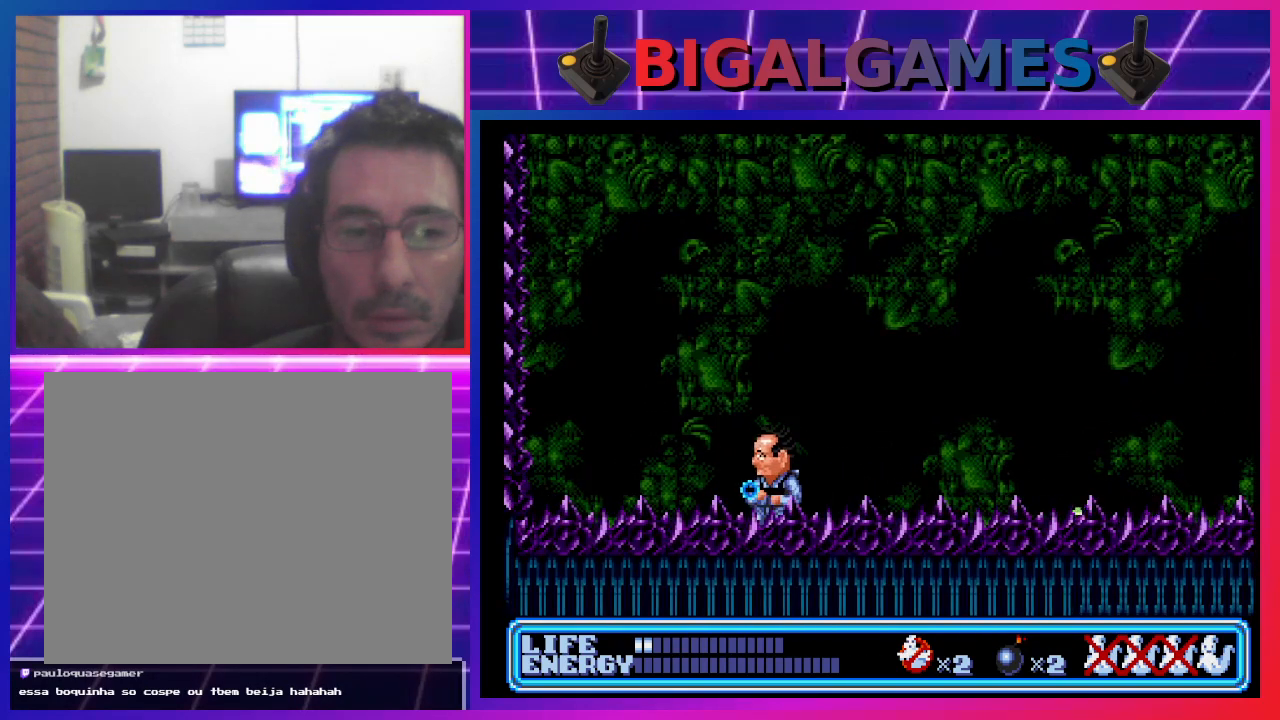
{"buttons": [], "left_stick": "center", "events": [[167, "DPAD_RIGHT", "down"], [367, "DPAD_RIGHT", "up"]]}
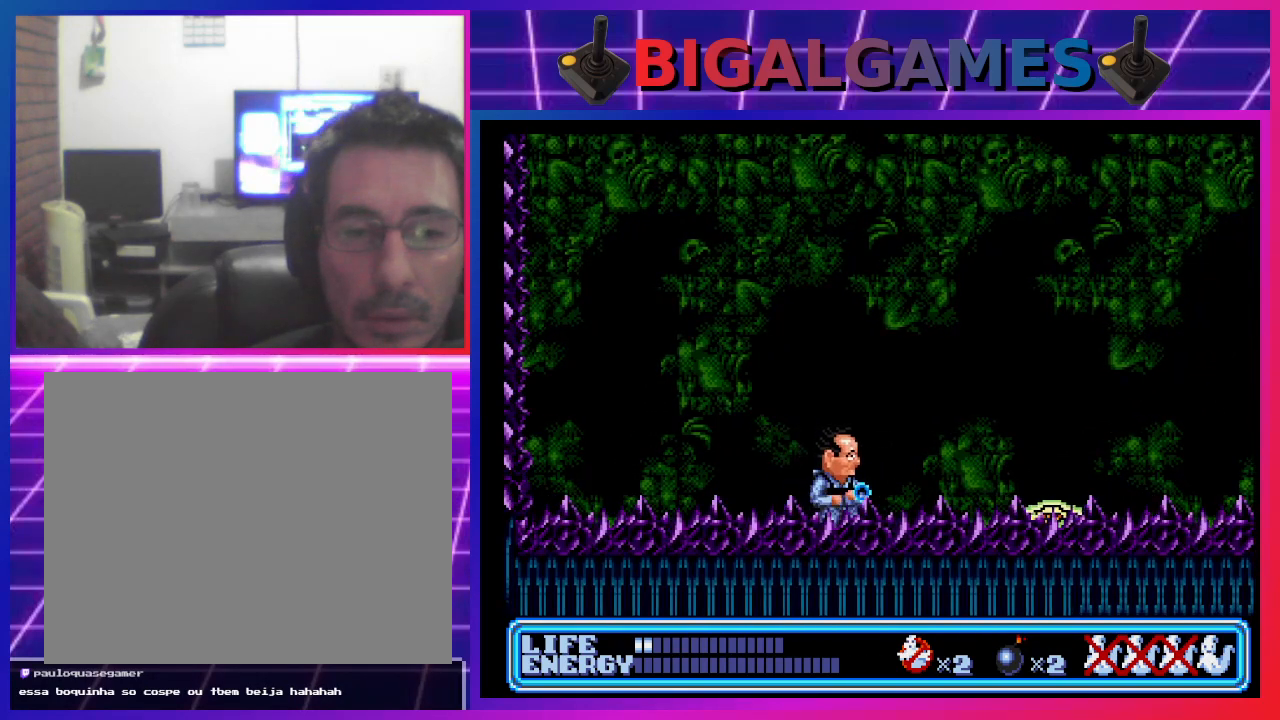
{"buttons": ["CIRCLE", "DPAD_RIGHT"], "left_stick": "center", "events": [[267, "DPAD_RIGHT", "down"], [400, "CIRCLE", "down"]]}
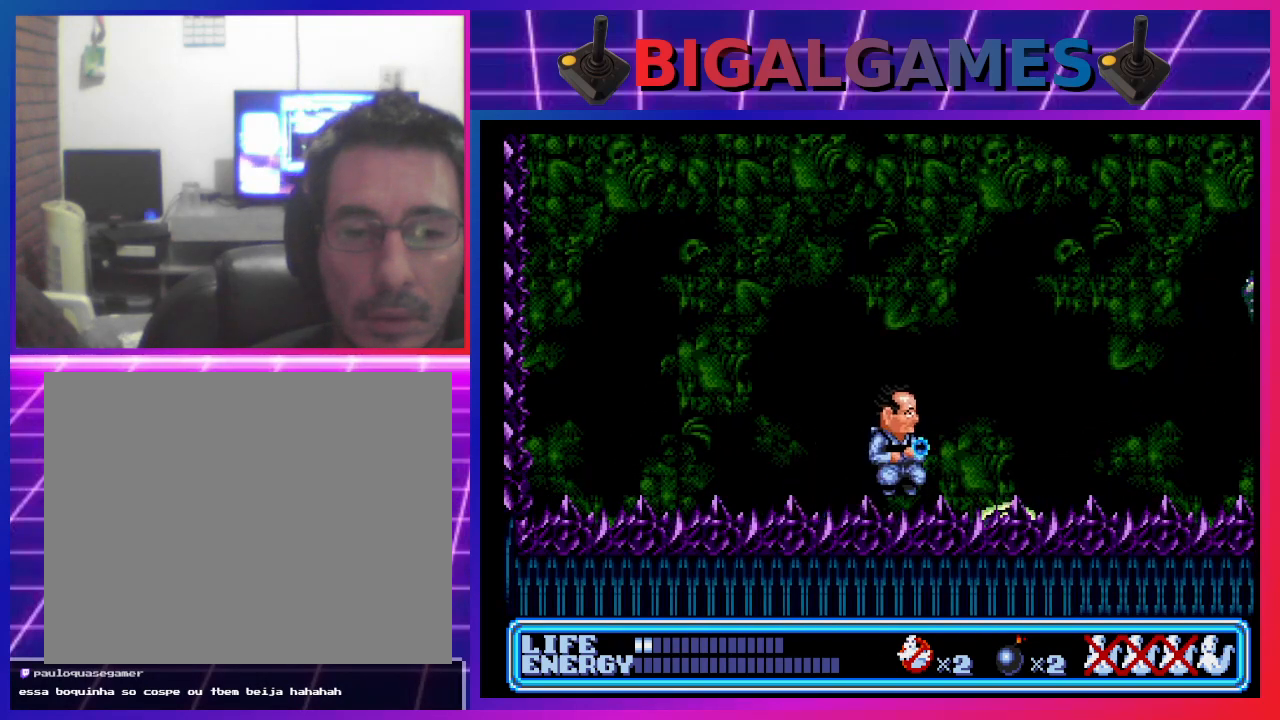
{"buttons": ["CROSS", "DPAD_RIGHT"], "left_stick": "center", "events": [[100, "CIRCLE", "up"], [167, "CROSS", "down"], [267, "CROSS", "up"], [300, "CROSS", "down"], [400, "CROSS", "up"], [433, "CROSS", "down"]]}
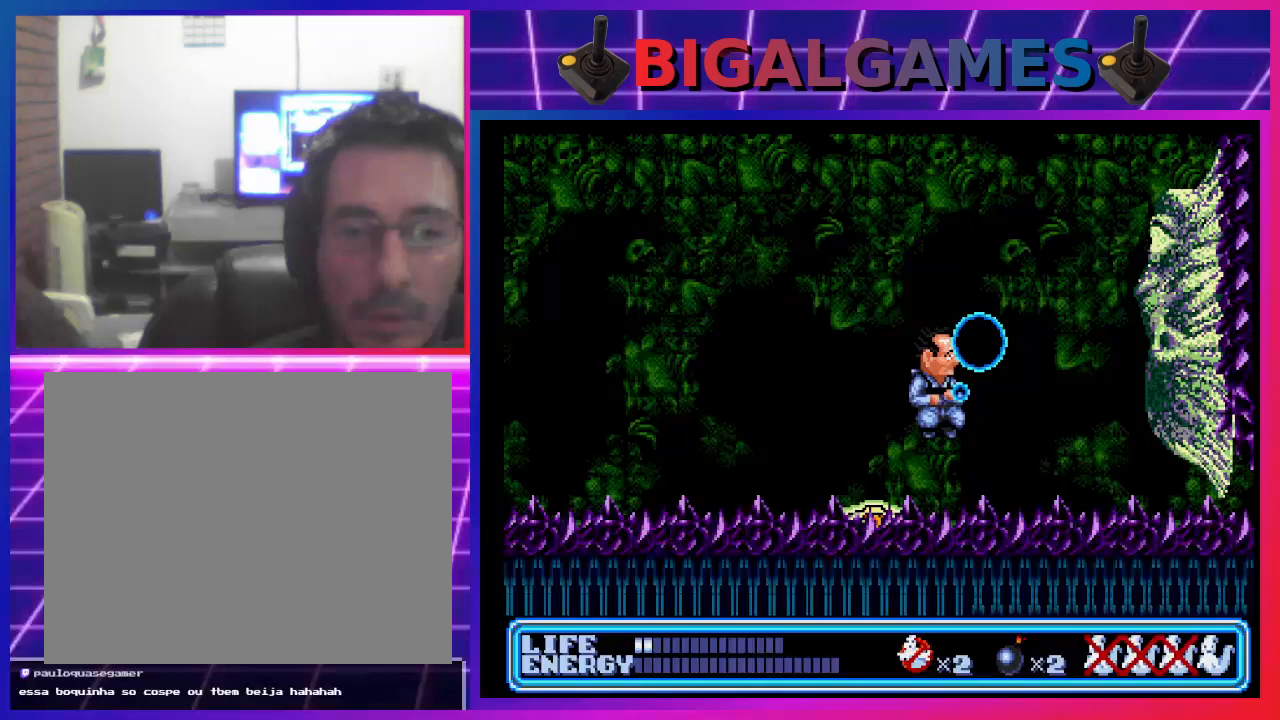
{"buttons": [], "left_stick": "center", "events": [[33, "CROSS", "up"], [33, "DPAD_RIGHT", "up"]]}
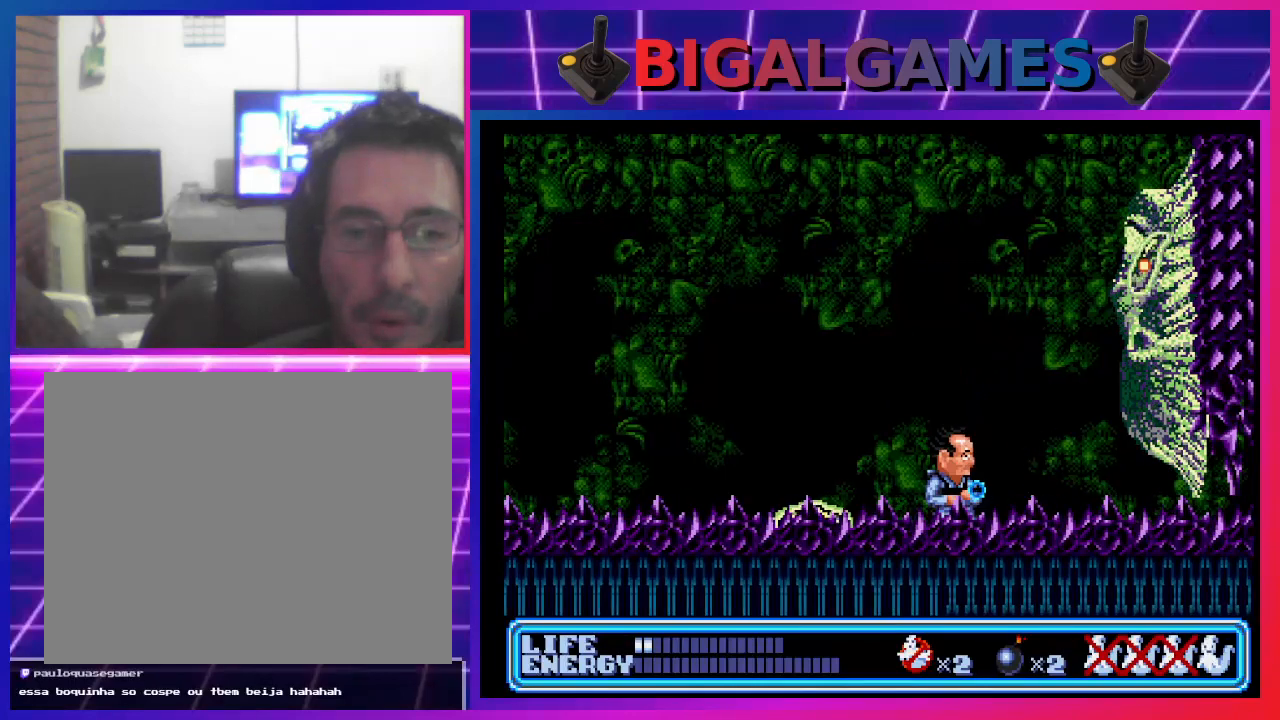
{"buttons": [], "left_stick": "center", "events": [[400, "DPAD_LEFT", "down"], [500, "DPAD_LEFT", "up"]]}
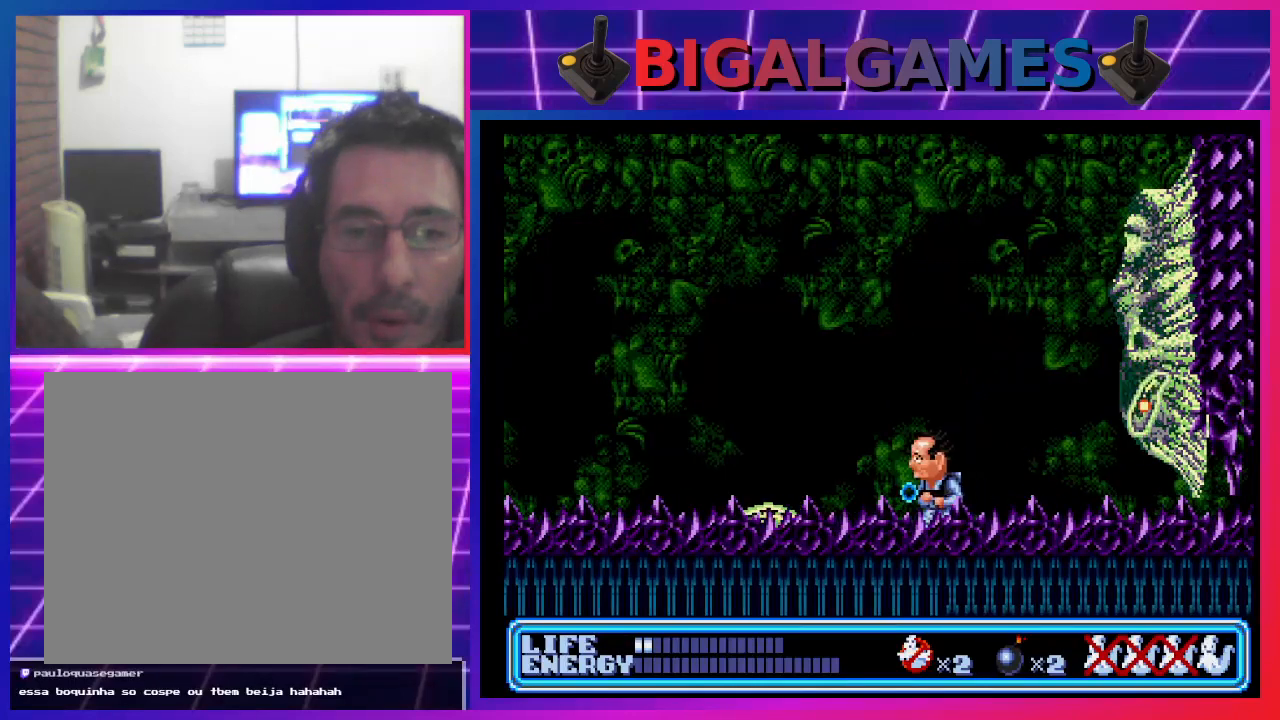
{"buttons": [], "left_stick": "center", "events": []}
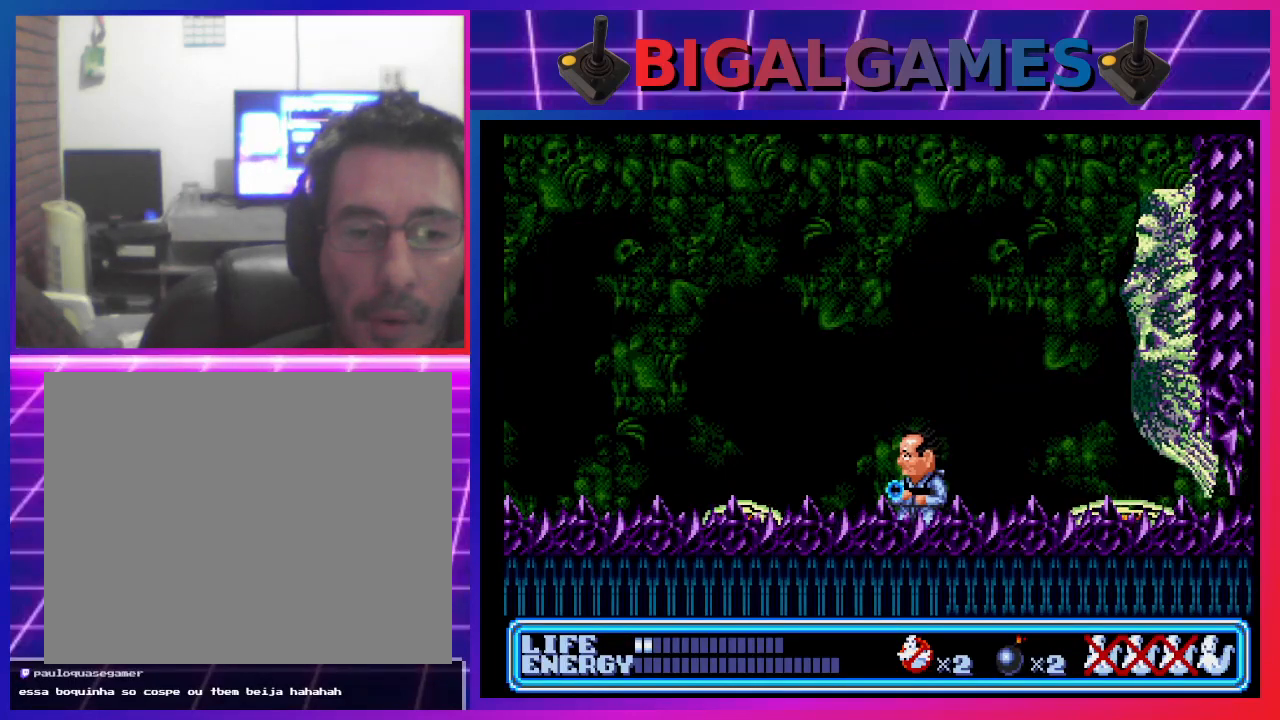
{"buttons": [], "left_stick": "center", "events": [[233, "DPAD_LEFT", "down"], [400, "DPAD_LEFT", "up"]]}